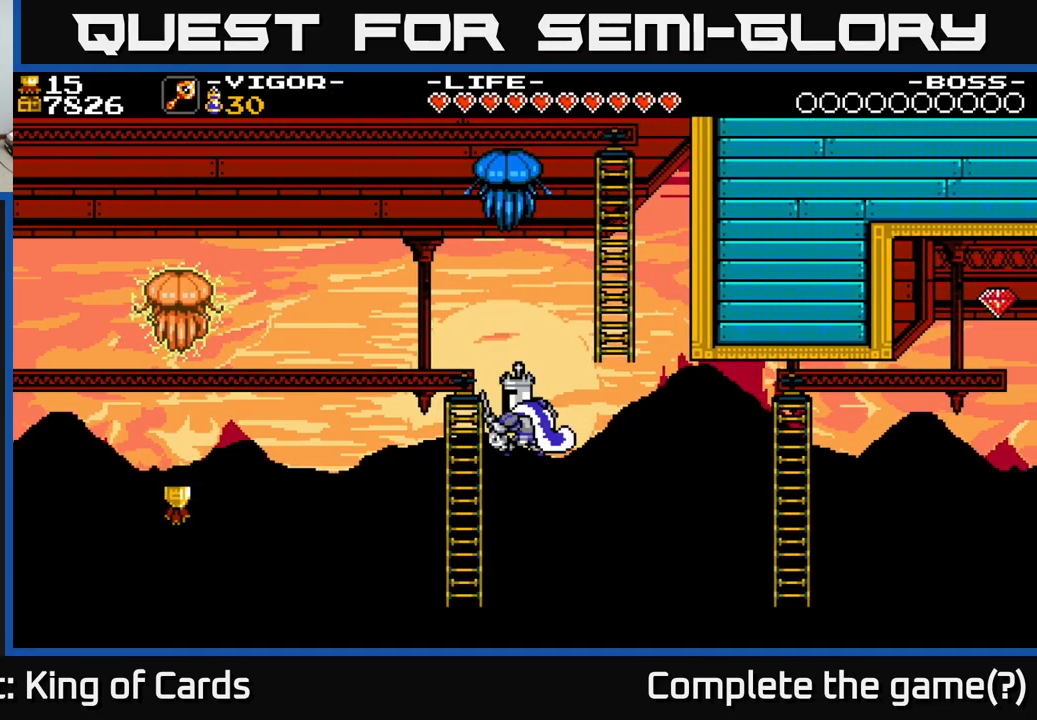
Gameplay with a controller (Xbox layout); each line is a JSON object with the inputs held at the frame after it. "events" lists button and stick changes between this image and that frame as [ms after this image, input, new state], when the widget could be followed in between. Not read: left_stick.
{"buttons": ["DPAD_RIGHT"], "right_stick": "center", "events": [[50, "X", "up"], [133, "DPAD_UP", "down"], [250, "DPAD_LEFT", "up"], [267, "DPAD_RIGHT", "down"], [350, "DPAD_UP", "up"]]}
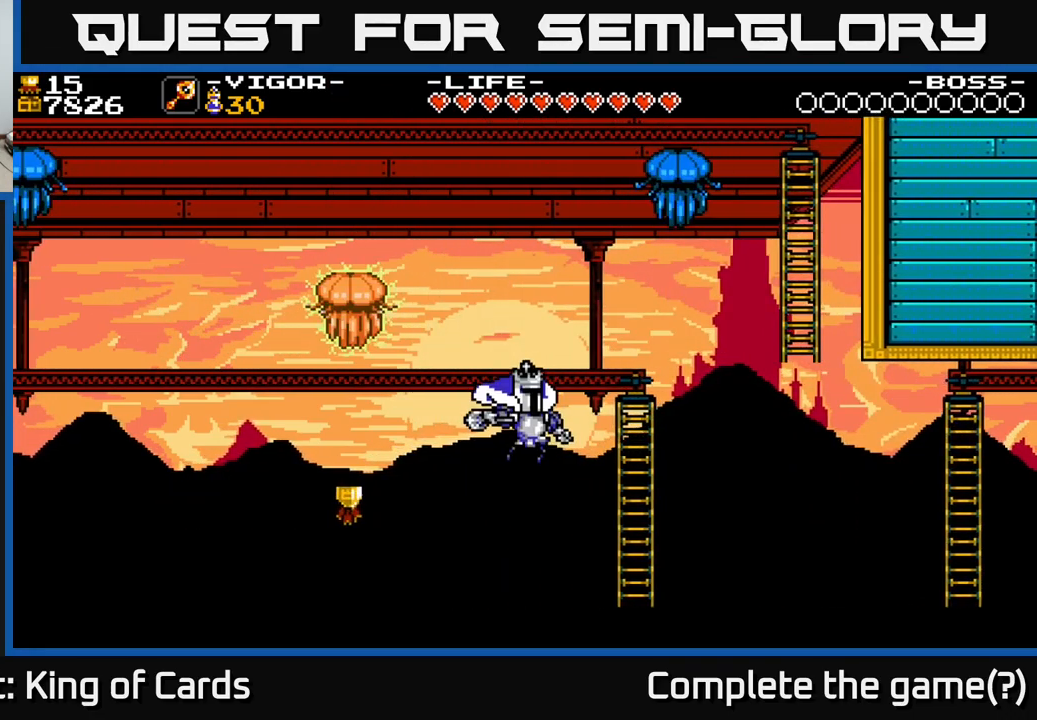
{"buttons": ["DPAD_UP"], "right_stick": "center", "events": [[33, "DPAD_UP", "down"], [450, "DPAD_RIGHT", "up"]]}
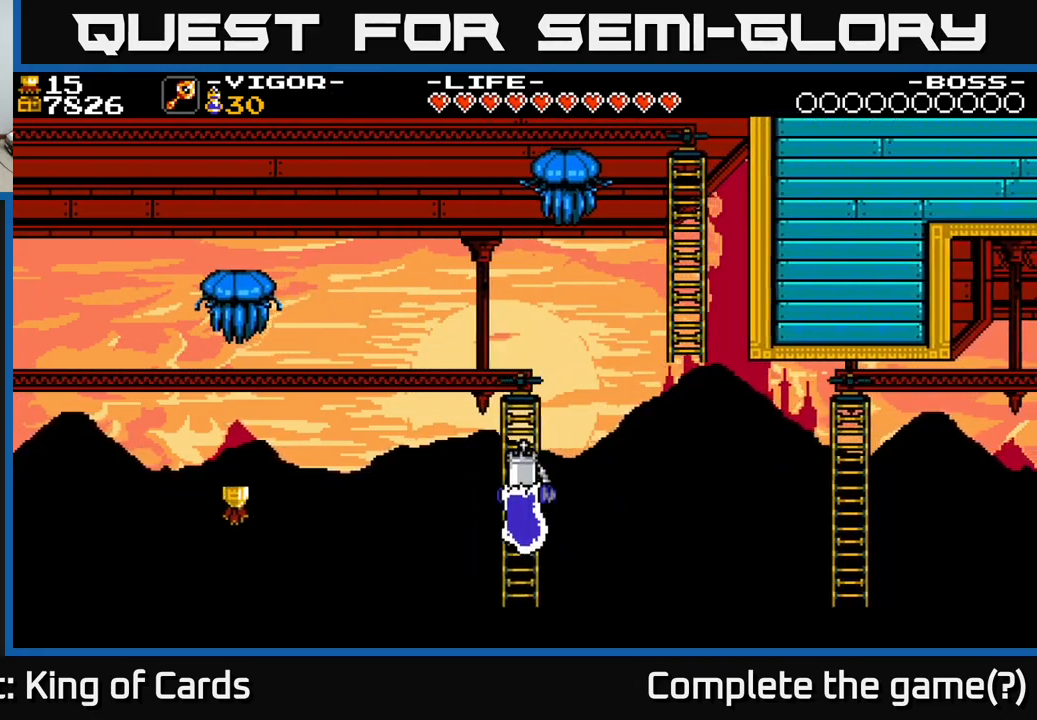
{"buttons": [], "right_stick": "center", "events": [[83, "DPAD_UP", "up"], [333, "DPAD_DOWN", "down"], [383, "DPAD_DOWN", "up"]]}
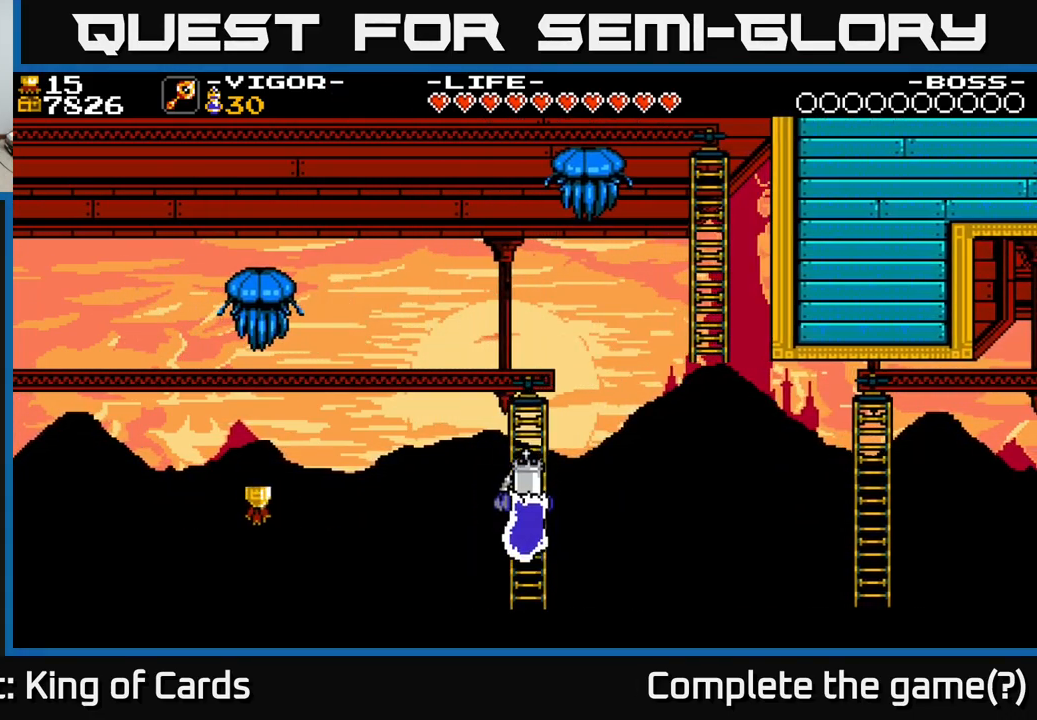
{"buttons": [], "right_stick": "center", "events": []}
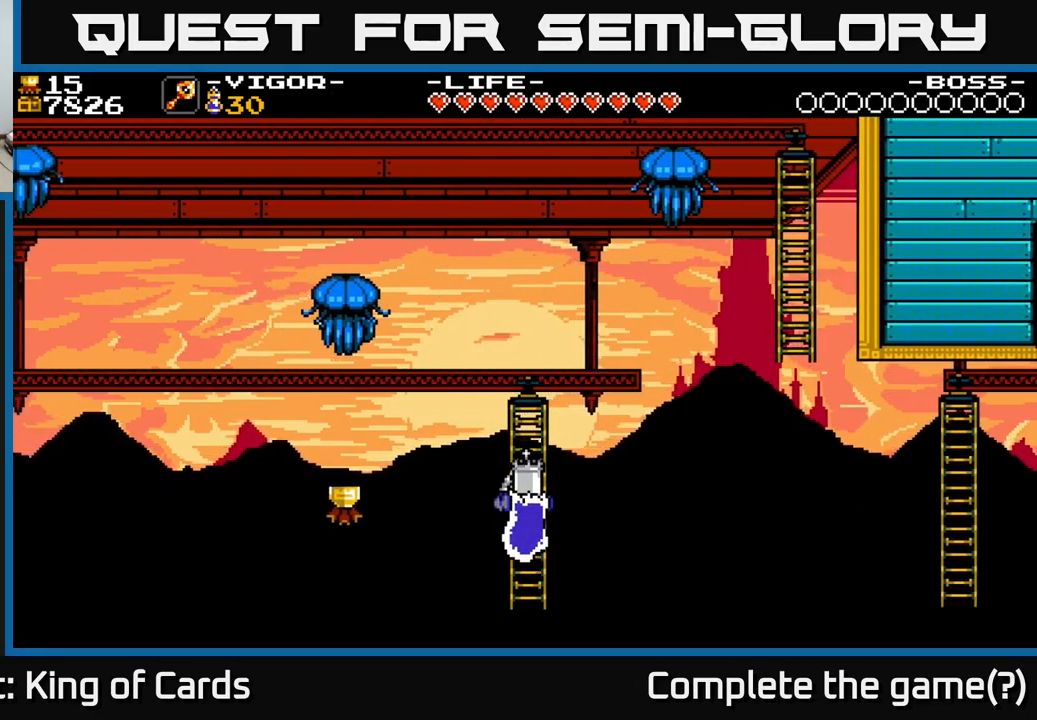
{"buttons": [], "right_stick": "center", "events": []}
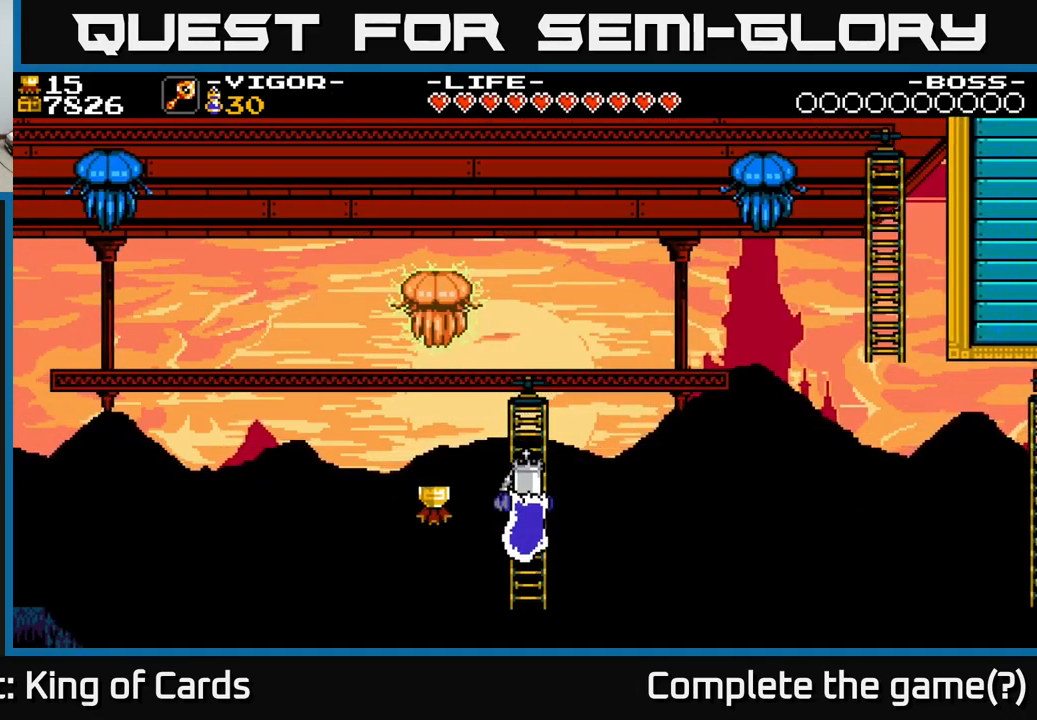
{"buttons": ["DPAD_UP"], "right_stick": "center", "events": [[483, "DPAD_UP", "down"]]}
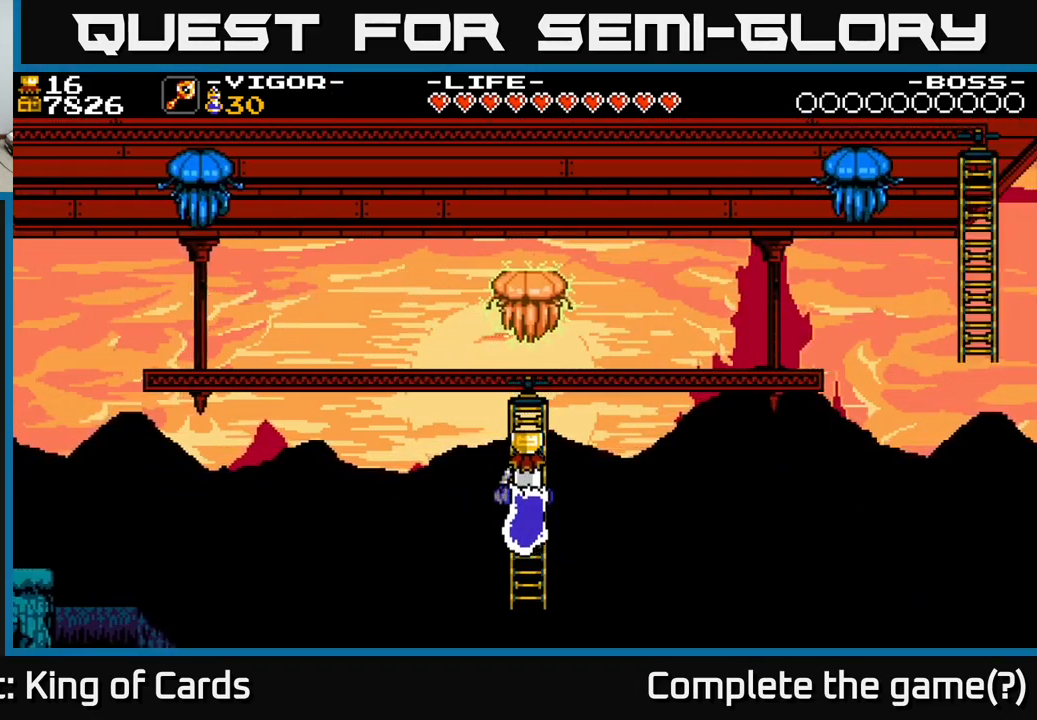
{"buttons": [], "right_stick": "center", "events": [[133, "DPAD_UP", "up"]]}
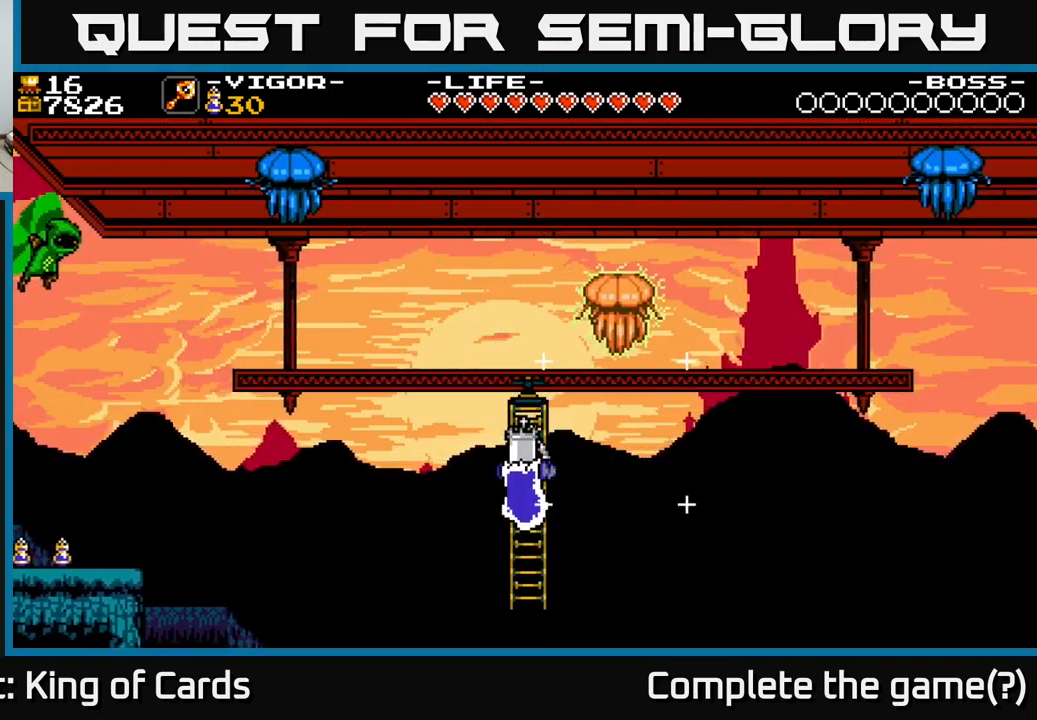
{"buttons": [], "right_stick": "center", "events": [[133, "DPAD_UP", "down"], [250, "DPAD_UP", "up"]]}
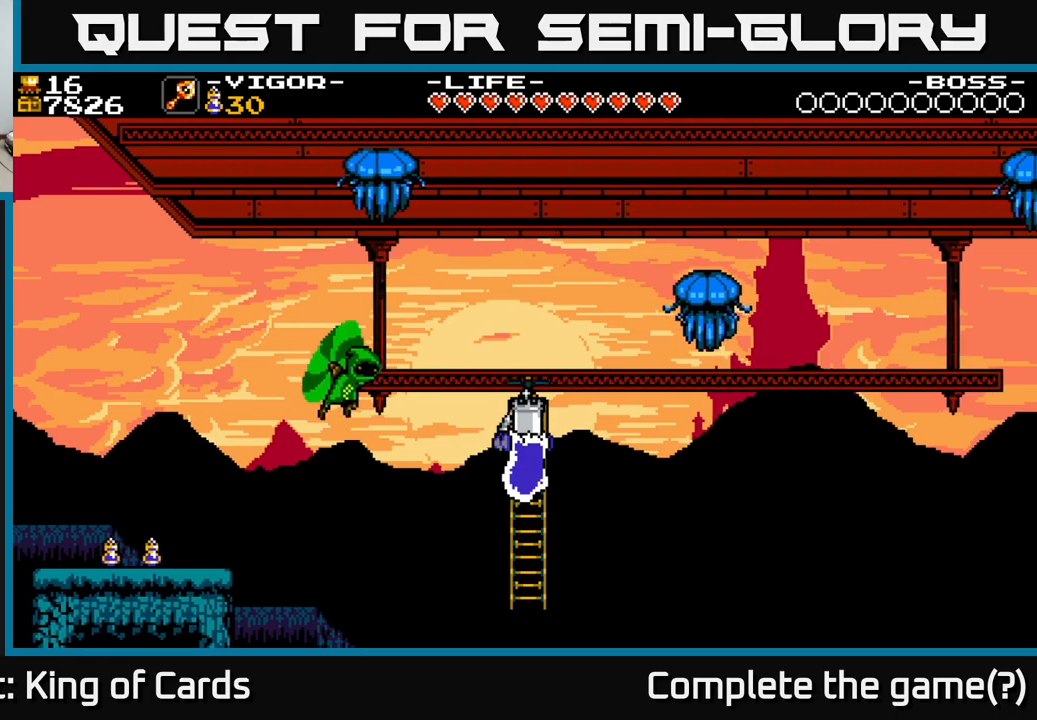
{"buttons": ["DPAD_UP", "DPAD_LEFT"], "right_stick": "center", "events": [[100, "DPAD_UP", "down"], [133, "DPAD_LEFT", "down"], [167, "X", "down"], [267, "DPAD_UP", "up"], [300, "X", "up"], [400, "DPAD_UP", "down"]]}
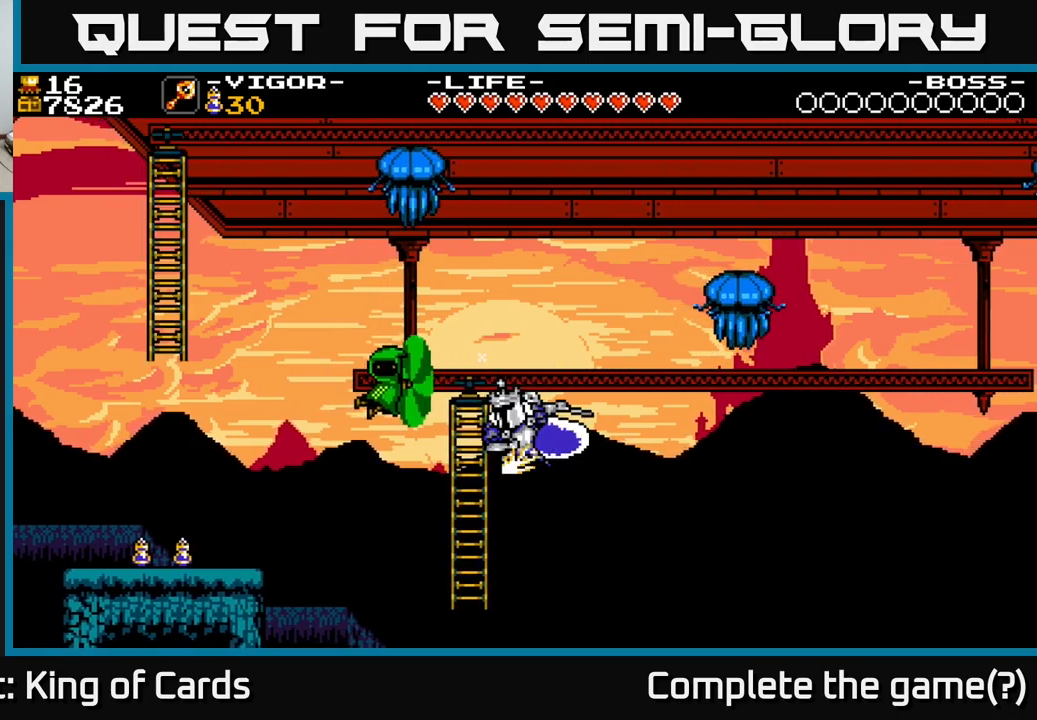
{"buttons": ["R1", "DPAD_UP", "DPAD_LEFT"], "right_stick": "center", "events": [[467, "R1", "down"]]}
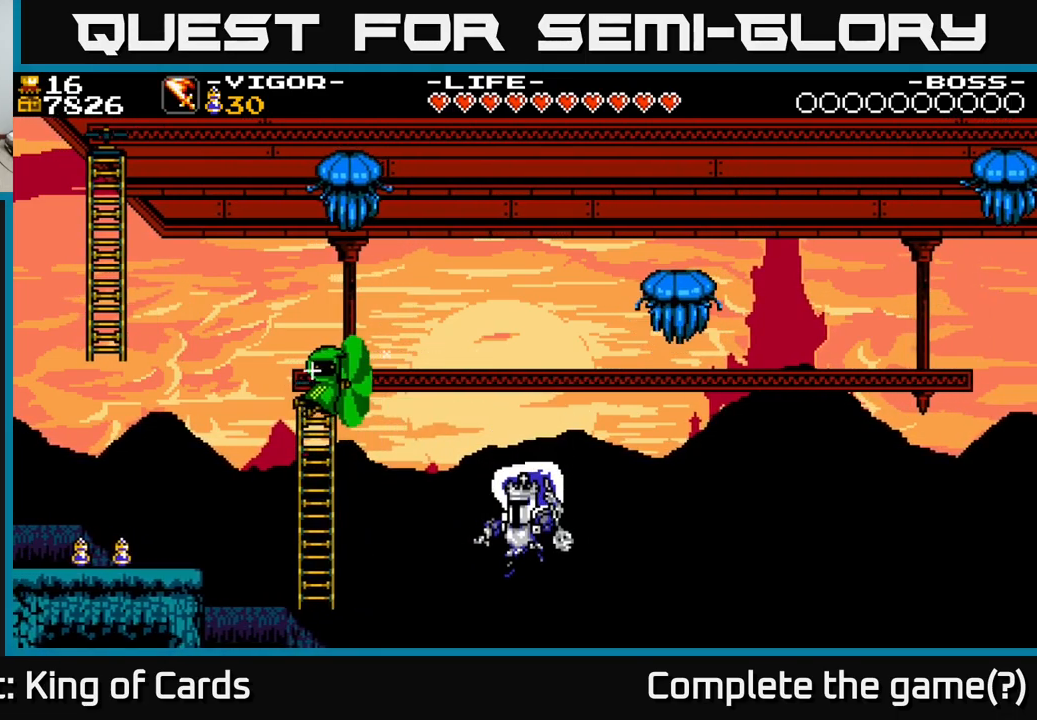
{"buttons": ["DPAD_UP", "DPAD_LEFT"], "right_stick": "center", "events": [[117, "R1", "up"]]}
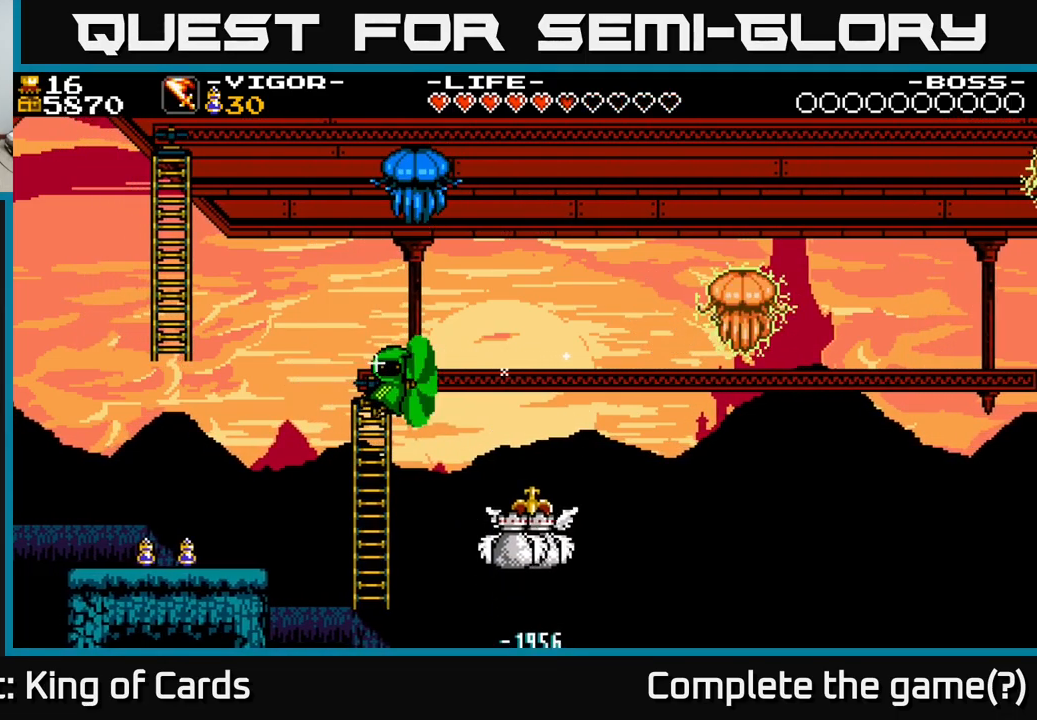
{"buttons": [], "right_stick": "center", "events": [[133, "DPAD_LEFT", "up"], [150, "DPAD_UP", "up"]]}
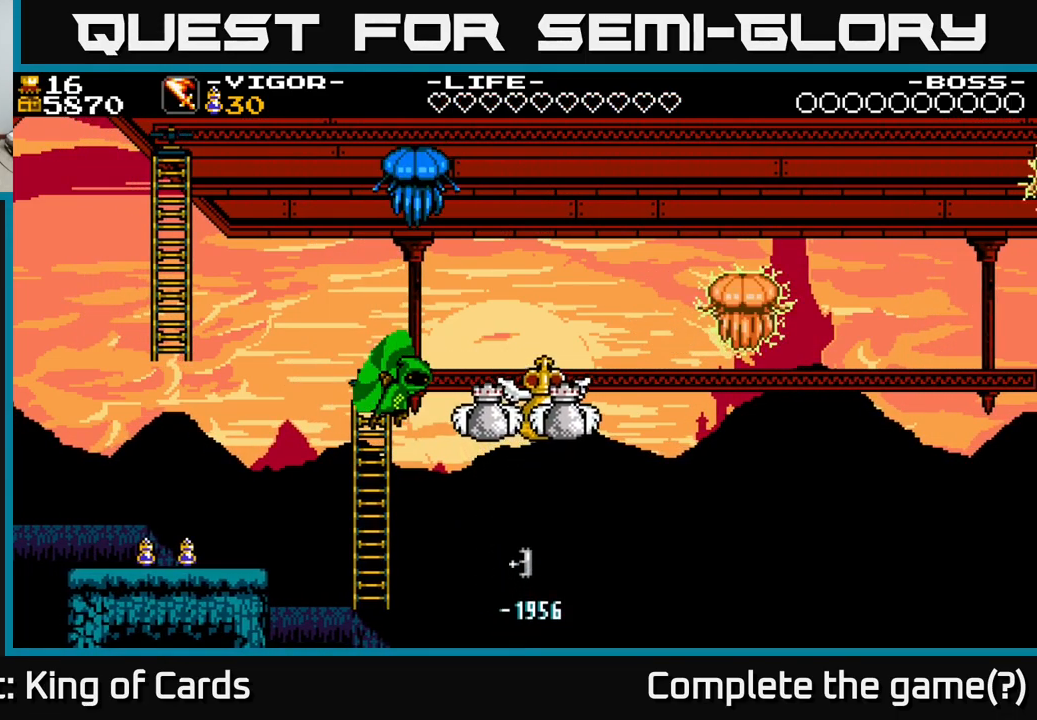
{"buttons": [], "right_stick": "center", "events": []}
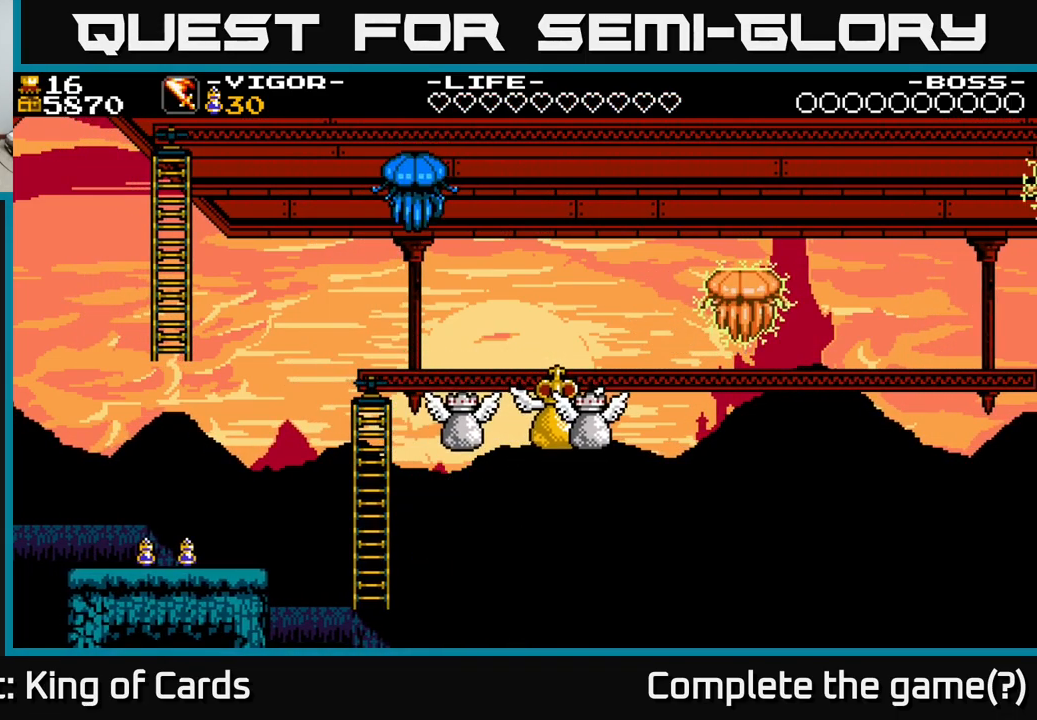
{"buttons": [], "right_stick": "center", "events": []}
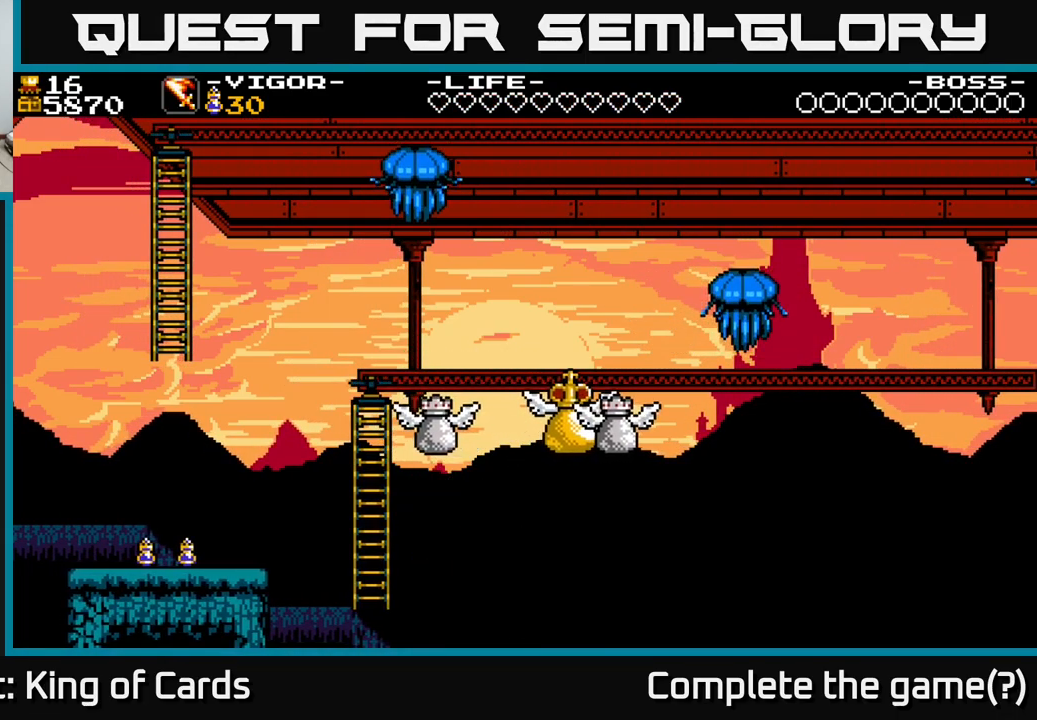
{"buttons": [], "right_stick": "center", "events": []}
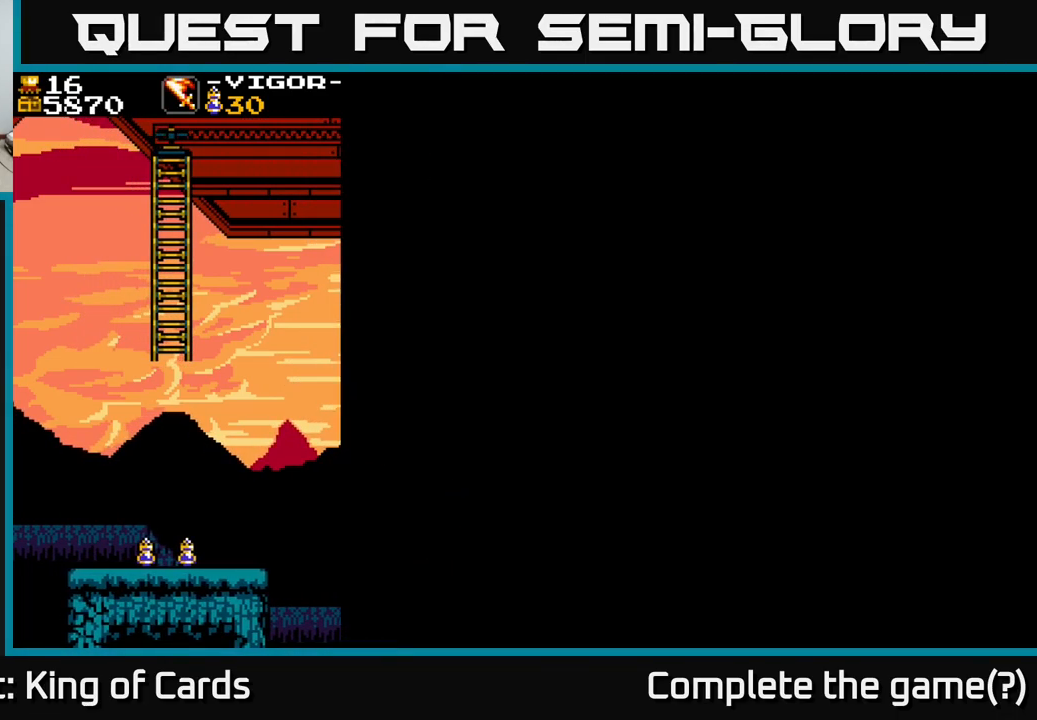
{"buttons": [], "right_stick": "center", "events": []}
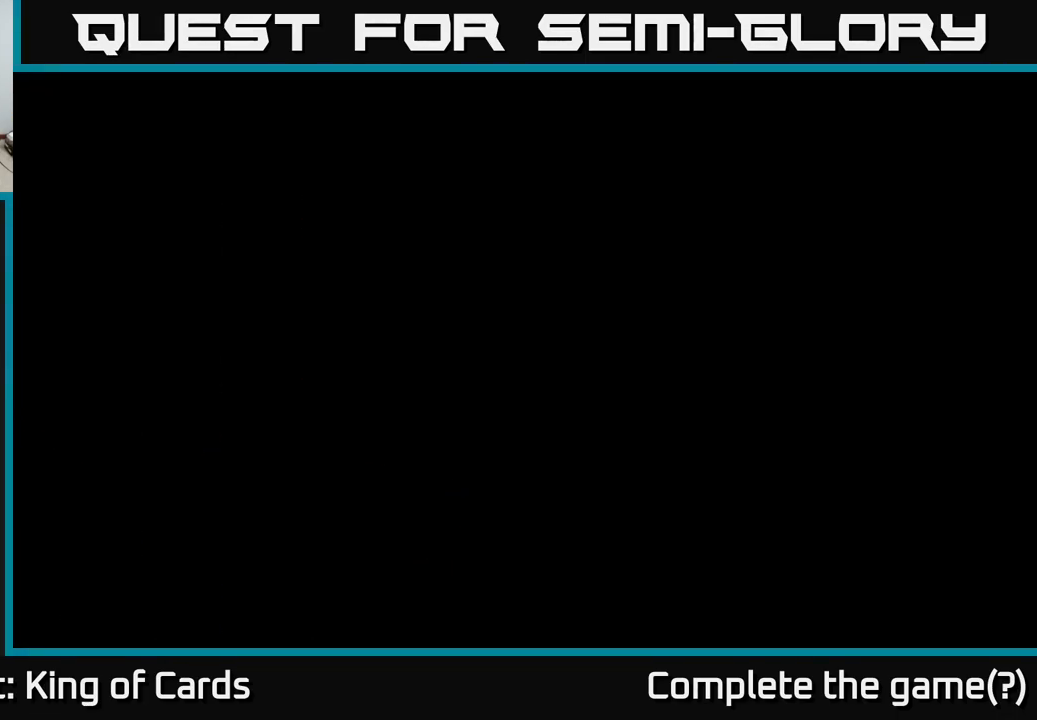
{"buttons": [], "right_stick": "center", "events": []}
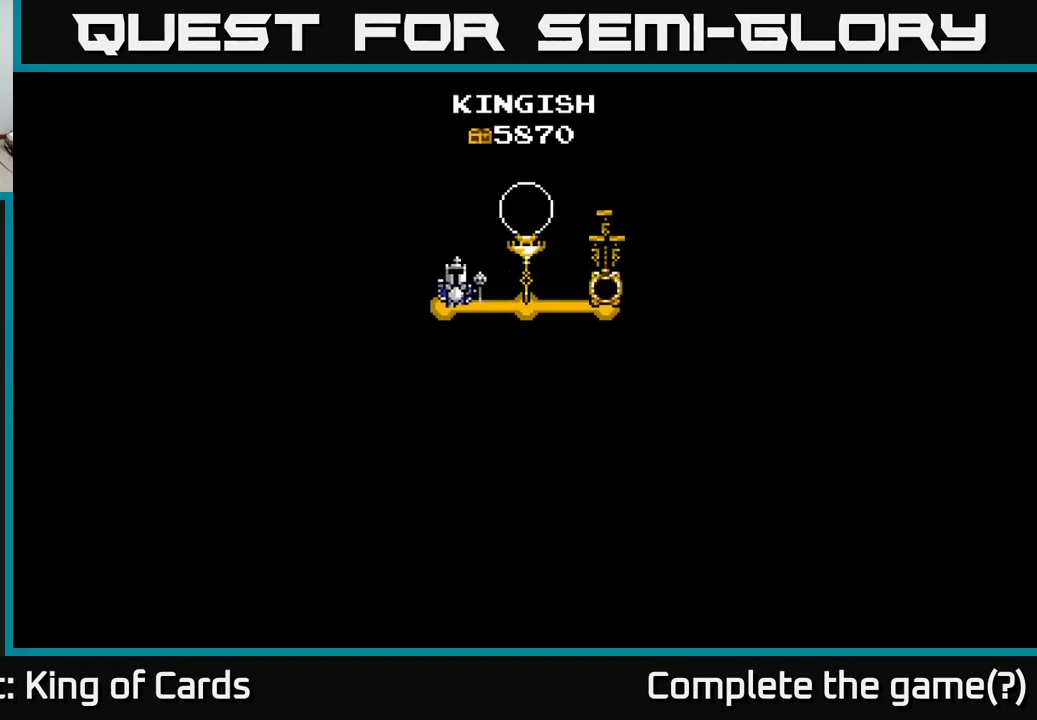
{"buttons": [], "right_stick": "center", "events": []}
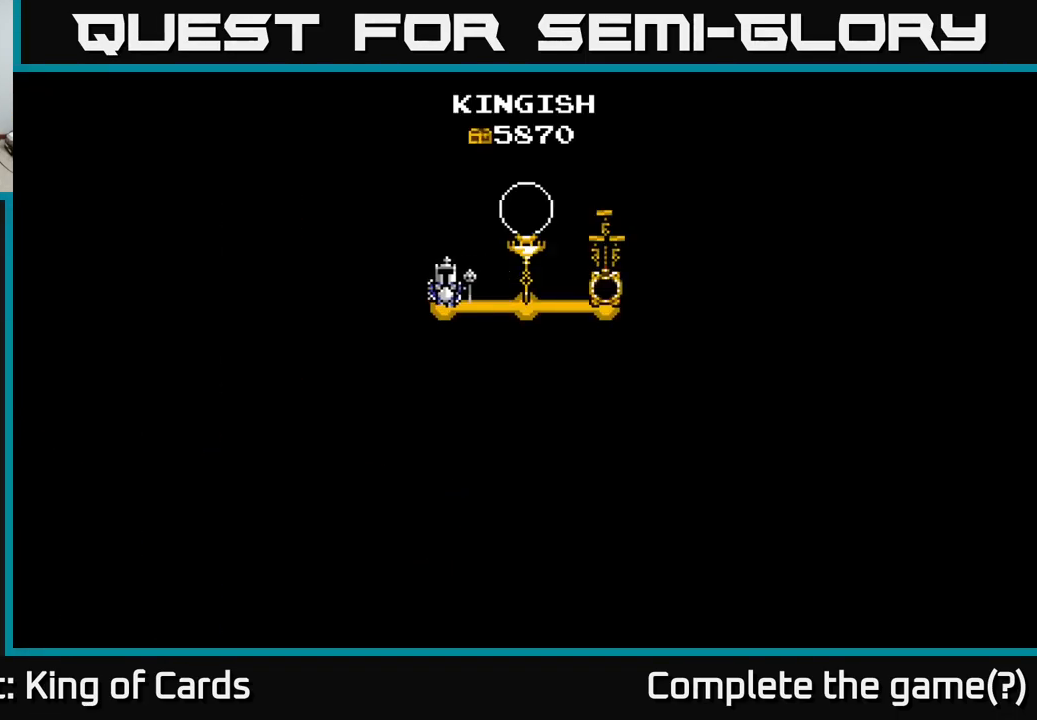
{"buttons": [], "right_stick": "center", "events": []}
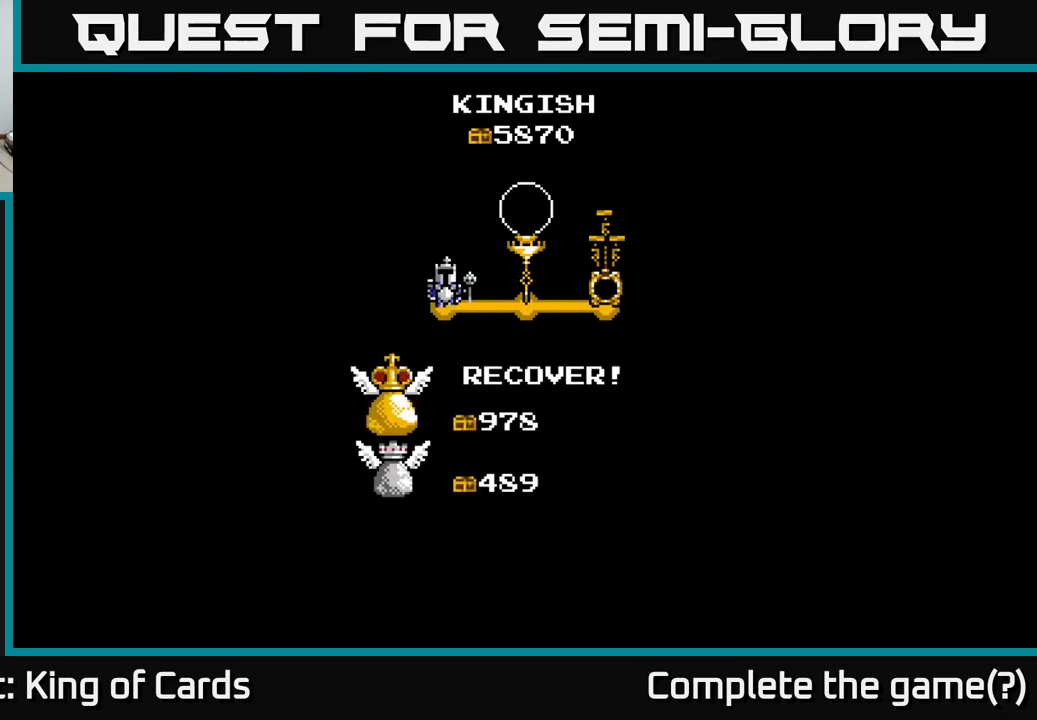
{"buttons": [], "right_stick": "center", "events": [[267, "A", "down"], [400, "A", "up"]]}
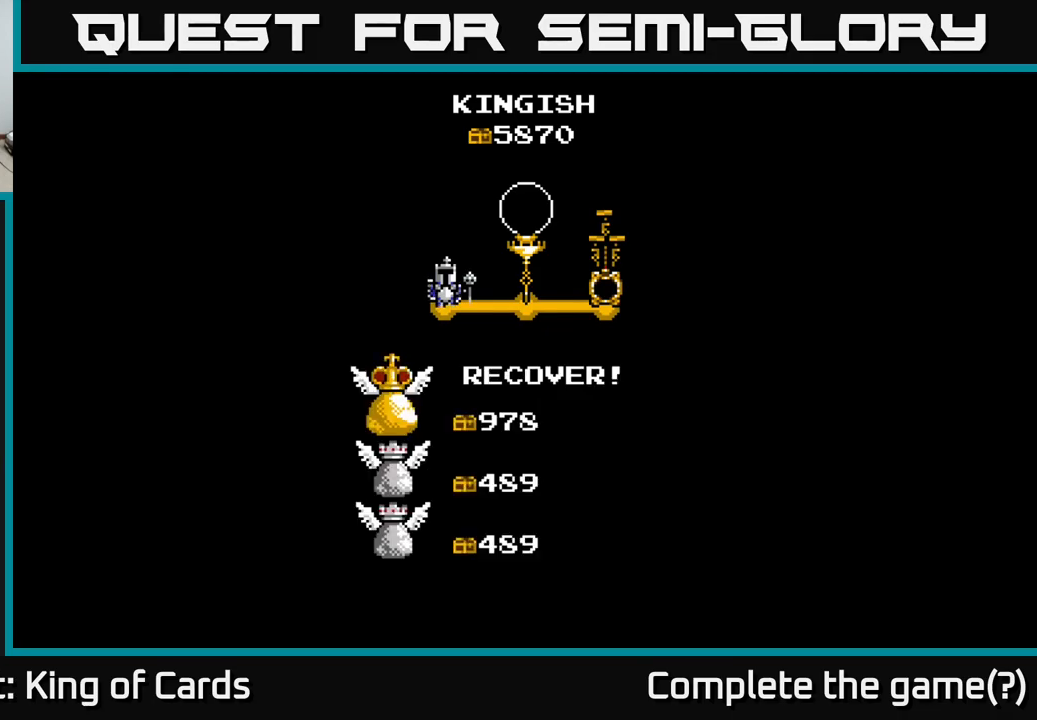
{"buttons": [], "right_stick": "center", "events": [[34, "A", "down"], [150, "A", "up"], [267, "A", "down"], [450, "A", "up"]]}
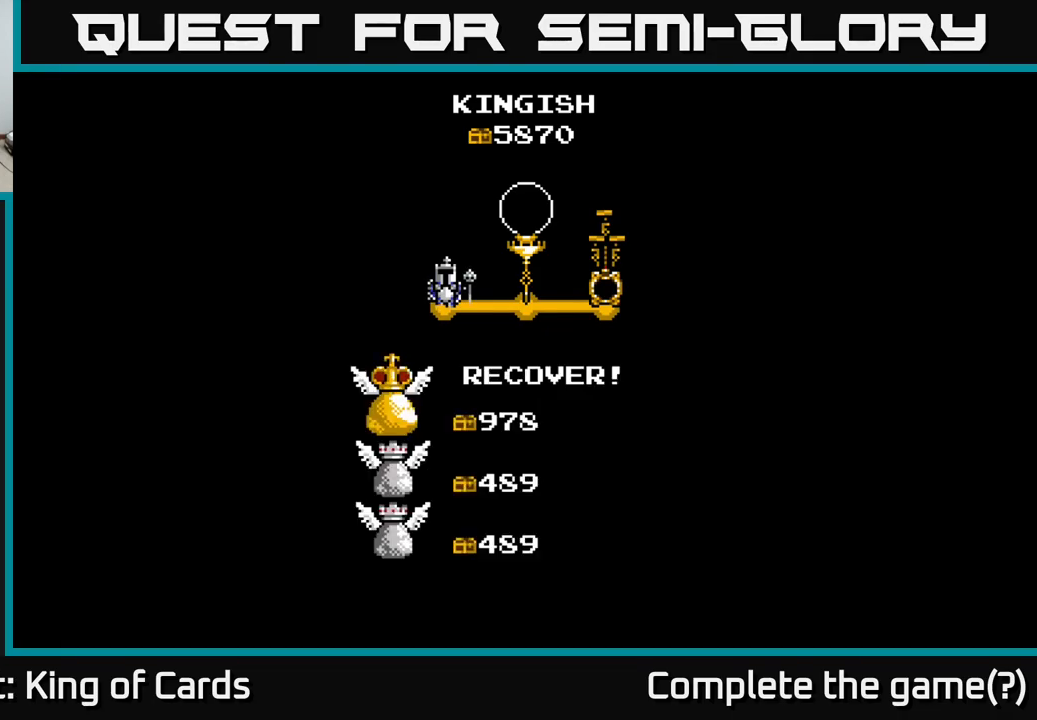
{"buttons": [], "right_stick": "center", "events": []}
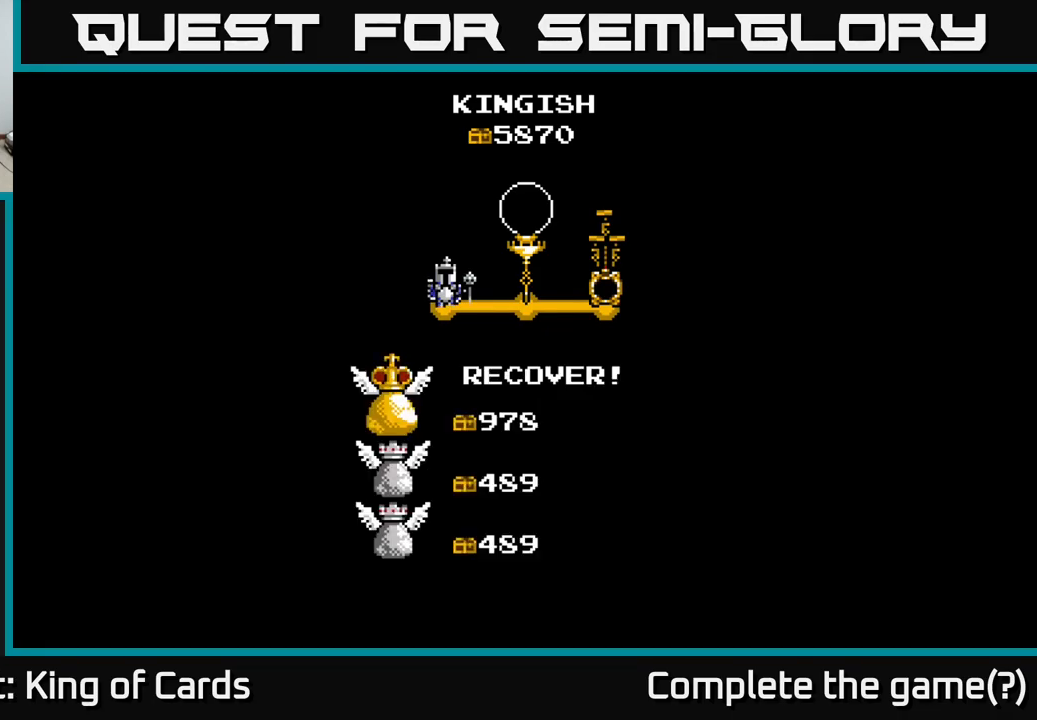
{"buttons": [], "right_stick": "center", "events": []}
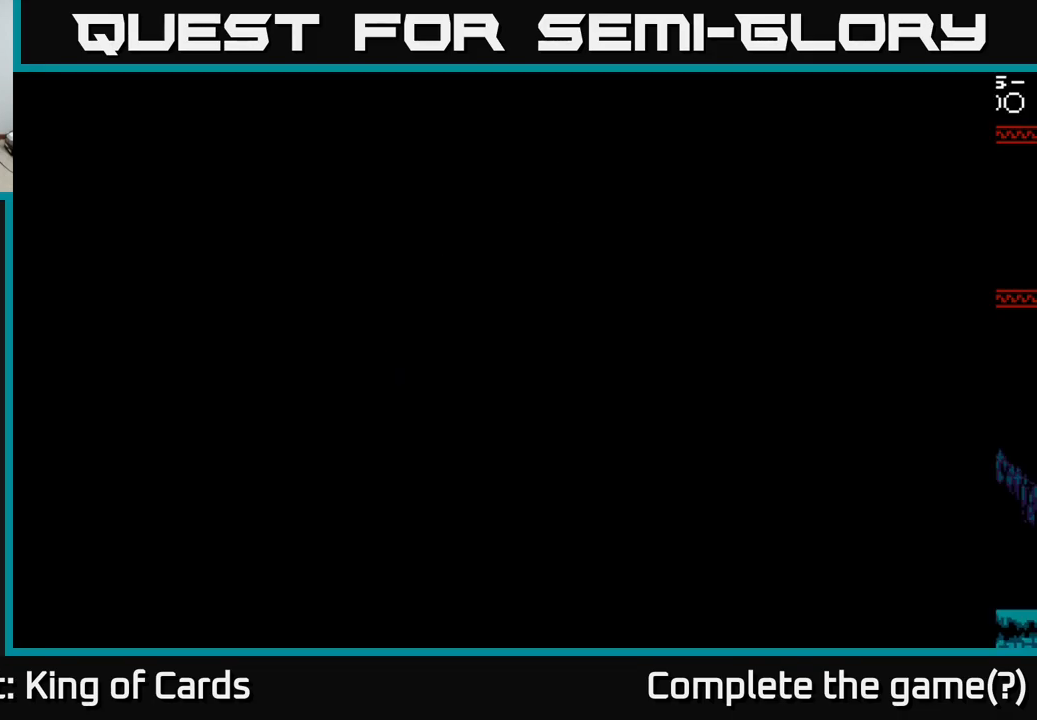
{"buttons": [], "right_stick": "center", "events": []}
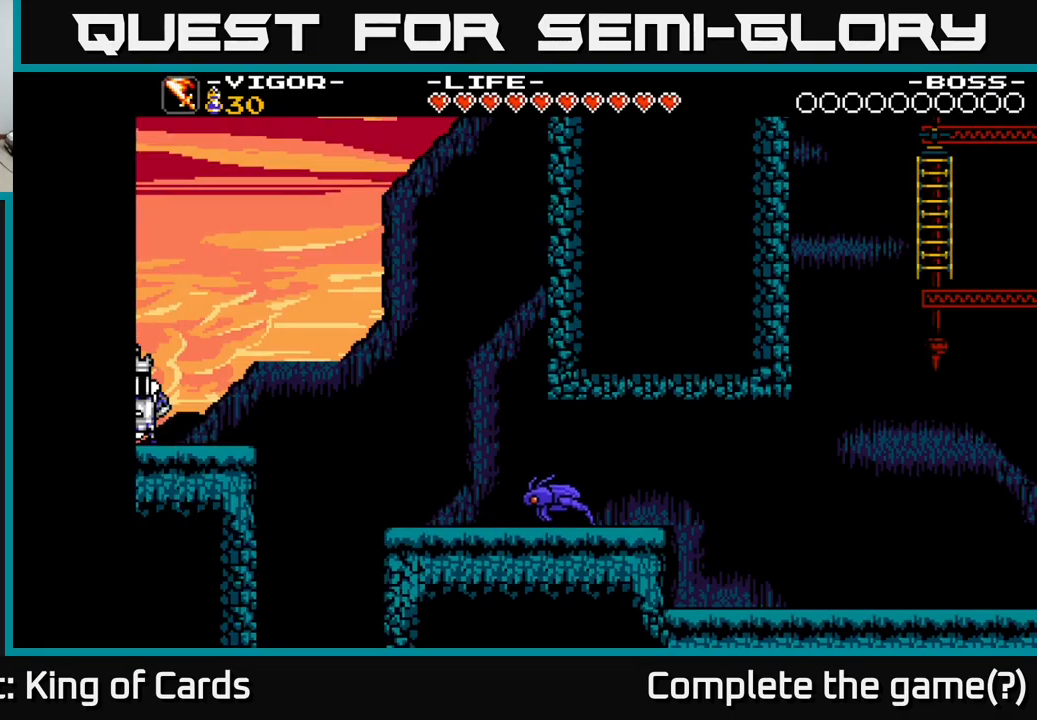
{"buttons": ["DPAD_RIGHT"], "right_stick": "center", "events": [[84, "DPAD_RIGHT", "down"]]}
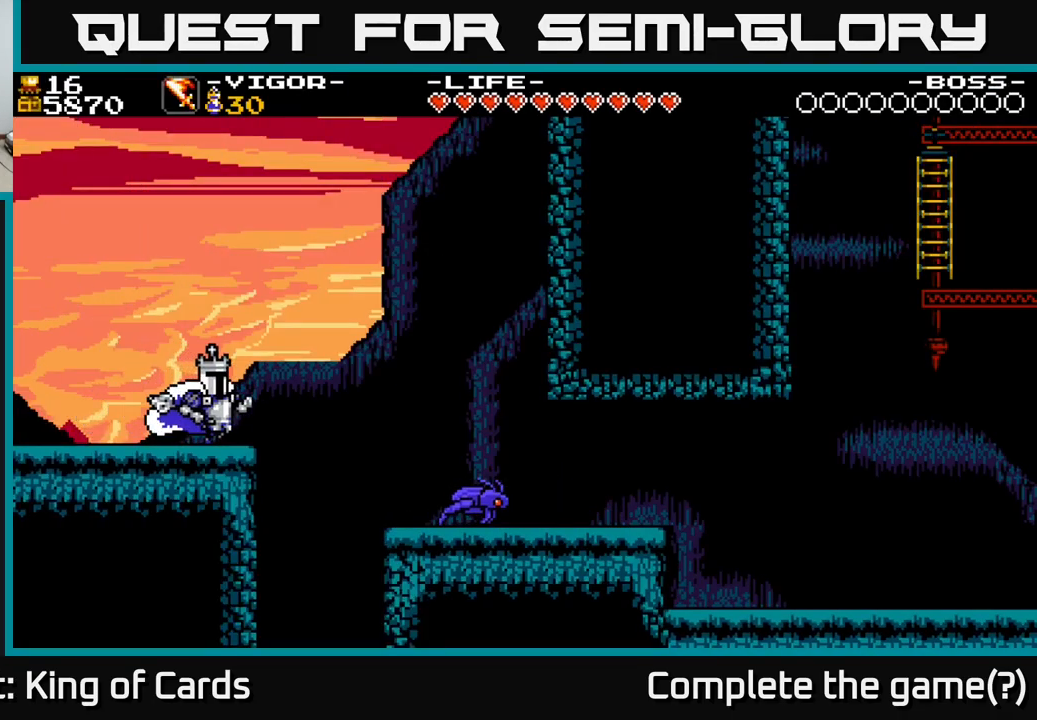
{"buttons": [], "right_stick": "center", "events": [[34, "A", "down"], [134, "A", "up"], [500, "DPAD_RIGHT", "up"]]}
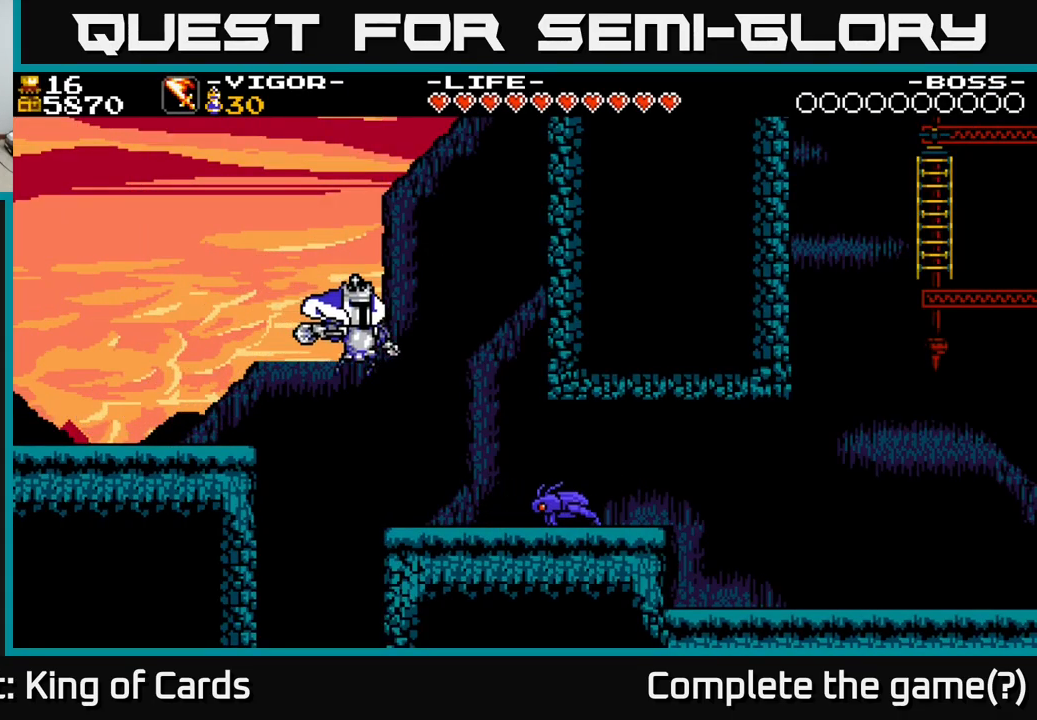
{"buttons": ["DPAD_RIGHT"], "right_stick": "center", "events": [[150, "DPAD_RIGHT", "down"], [234, "X", "down"], [384, "X", "up"]]}
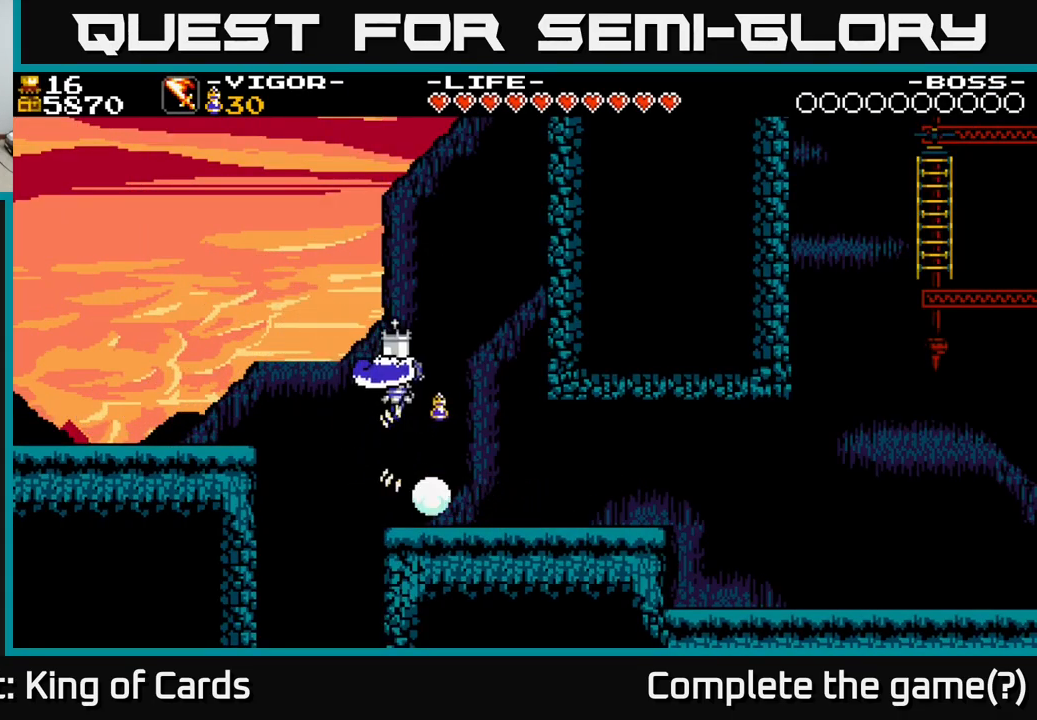
{"buttons": ["DPAD_RIGHT"], "right_stick": "center", "events": []}
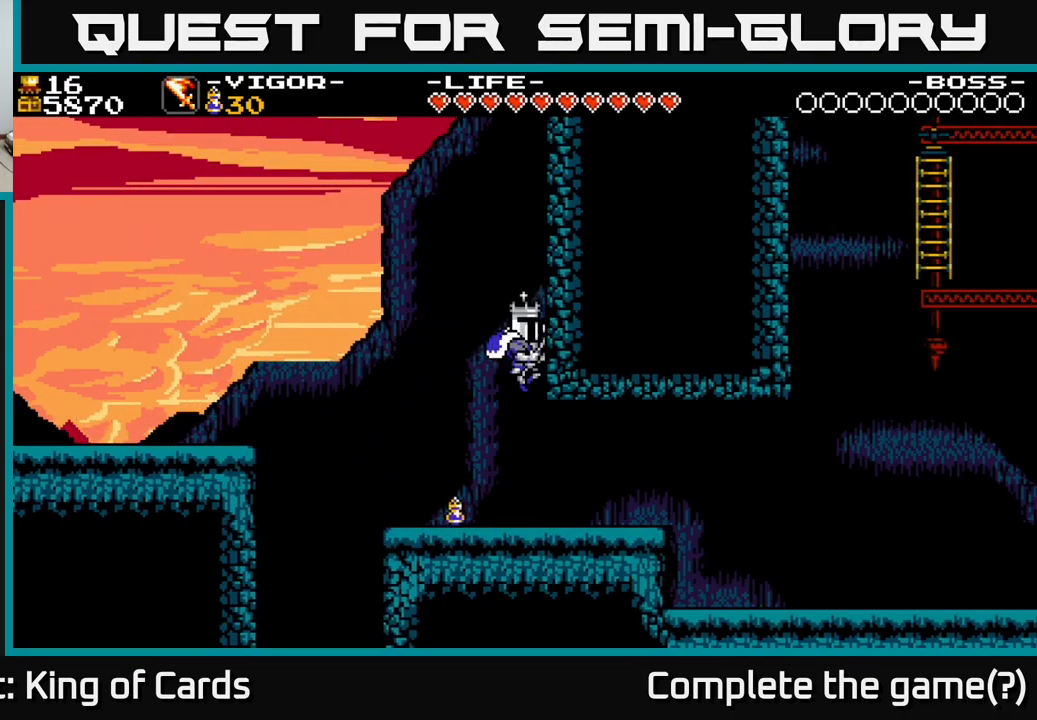
{"buttons": ["DPAD_RIGHT"], "right_stick": "center", "events": [[317, "A", "down"], [417, "A", "up"]]}